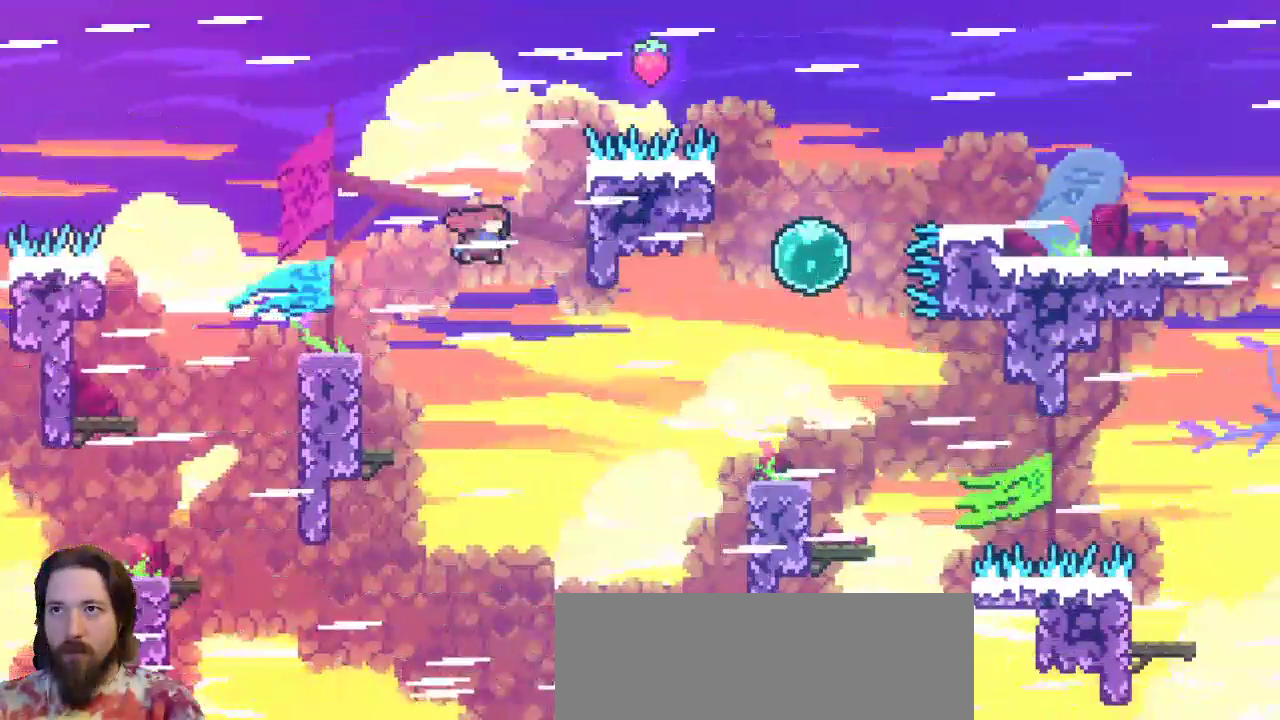
Gameplay with keyboard; each line is a JSON object with the keys held at the frame after it. "events" lists presses ("down") and releases ("up") of "a", "c", "d", "down", "left", "right", "s", "up", "x" and "z" between this image and that frame as [ms after this image, input, new state], when the widget could be followed in between. No other keys are recorded. Mouse input is not recorded.
{"keys": ["right", "up", "x"], "events": [[33, "z", "up"], [133, "c", "up"], [167, "x", "down"], [400, "up", "down"]]}
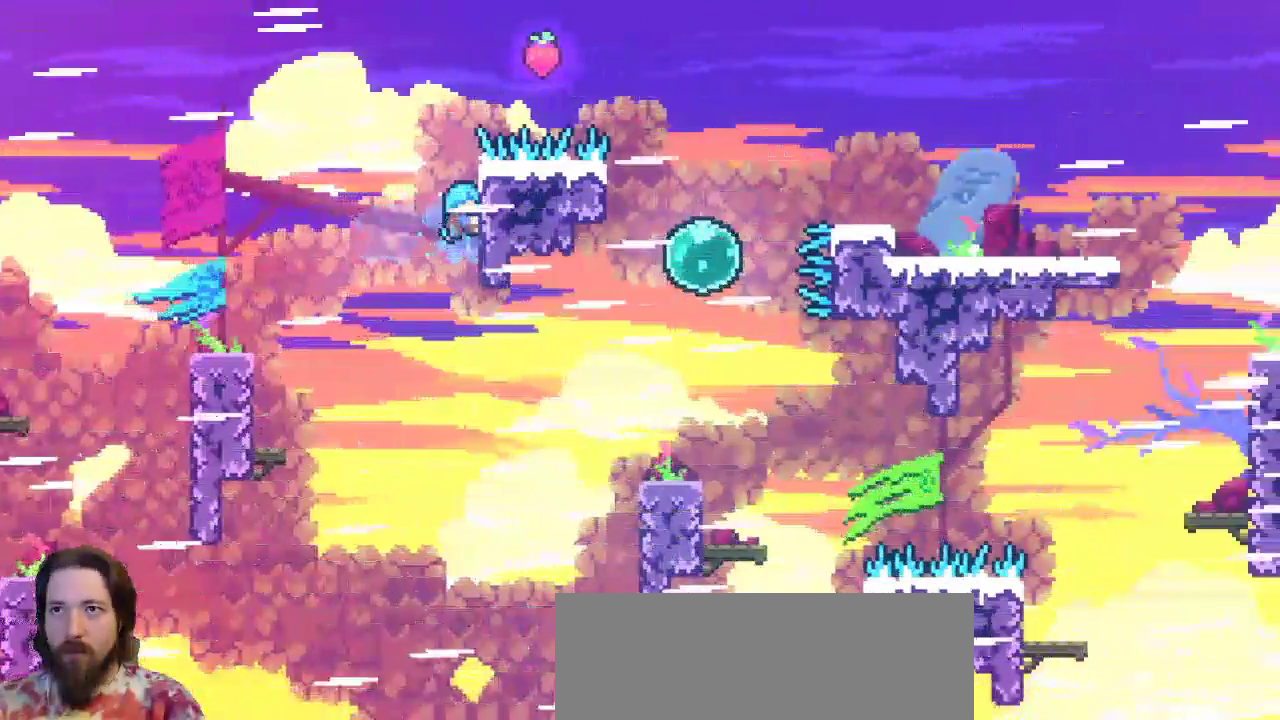
{"keys": ["x"], "events": [[417, "right", "up"], [467, "up", "up"]]}
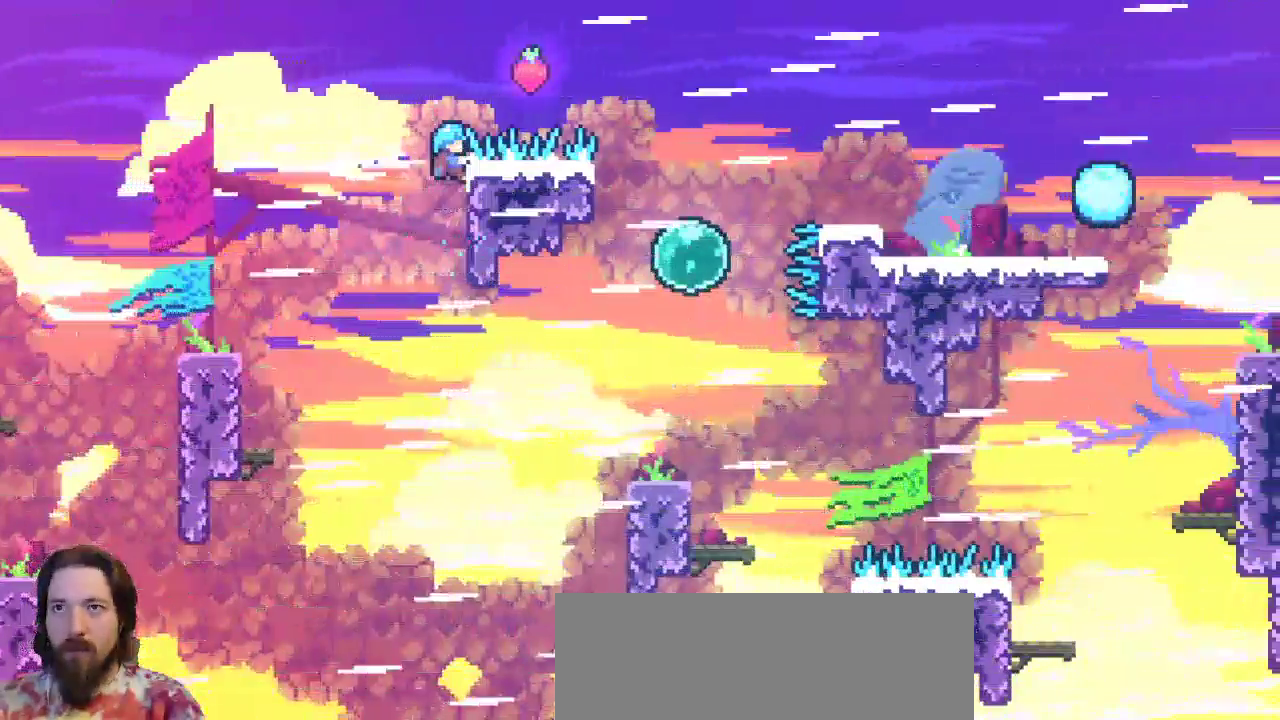
{"keys": ["x", "z"], "events": [[483, "z", "down"]]}
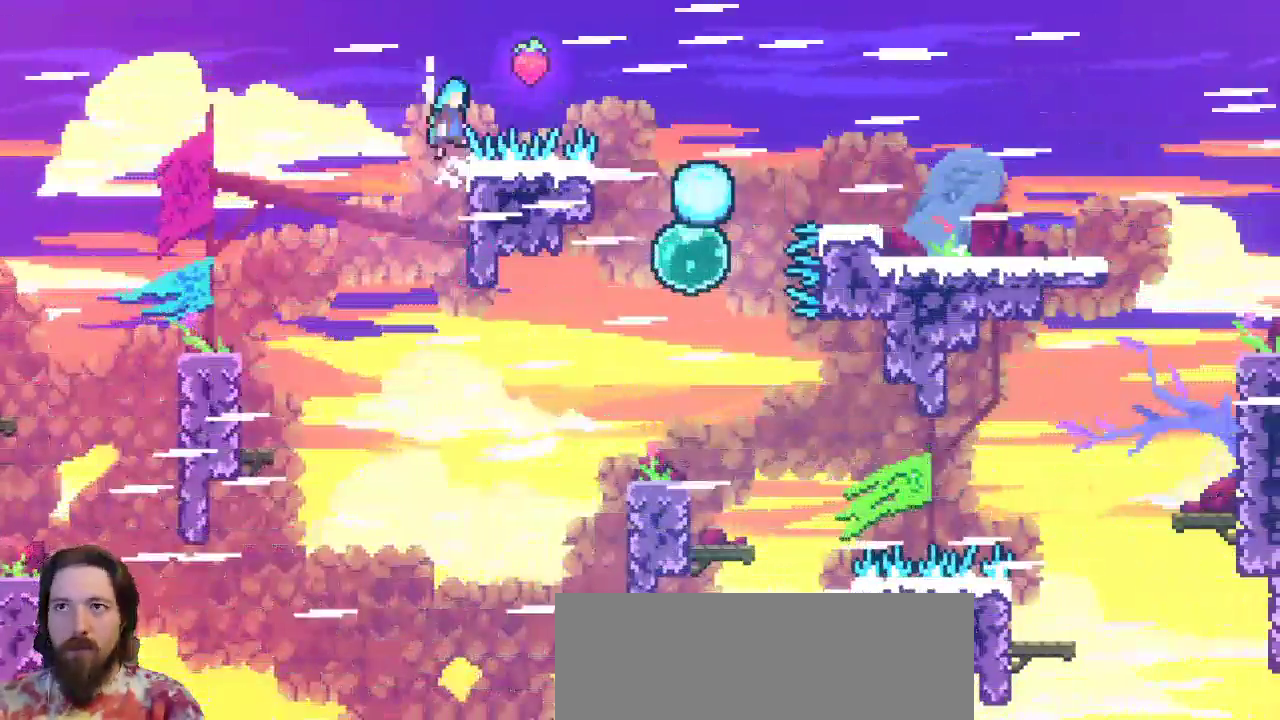
{"keys": ["right"], "events": [[133, "left", "down"], [167, "x", "up"], [217, "z", "up"], [317, "left", "up"], [400, "right", "down"]]}
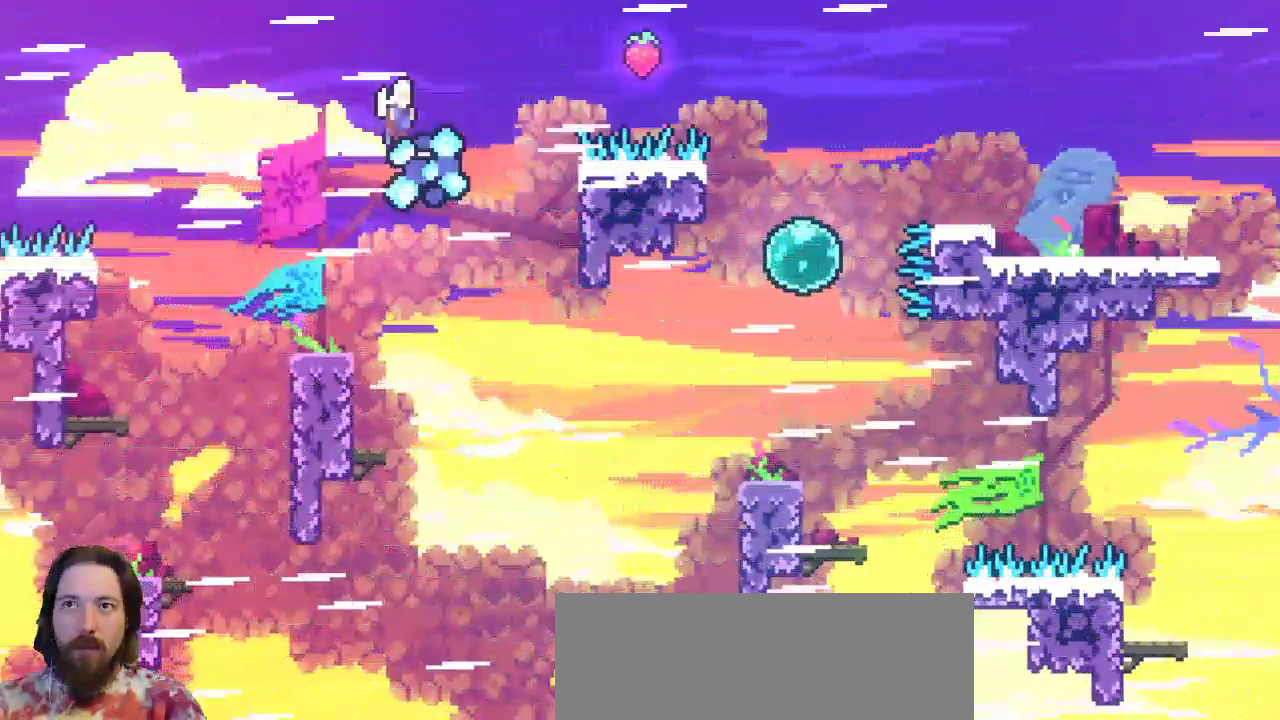
{"keys": ["right"], "events": []}
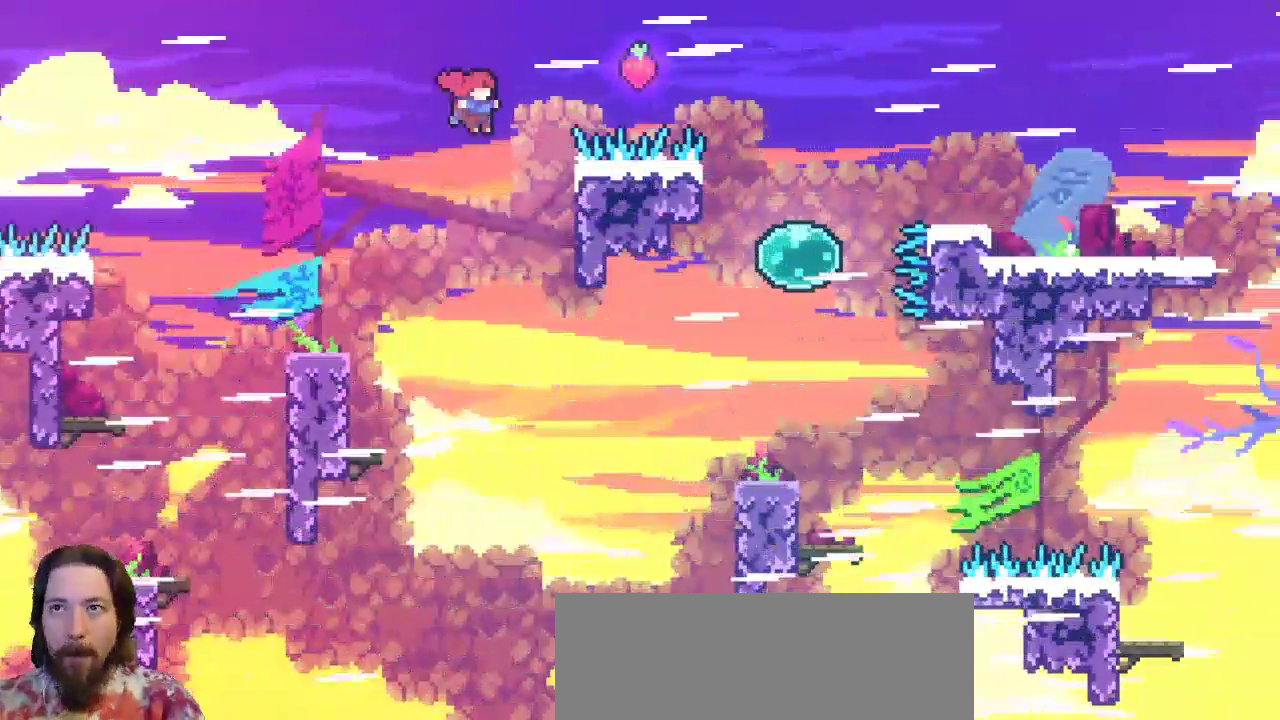
{"keys": ["right", "up"], "events": [[17, "c", "down"], [383, "up", "down"], [433, "c", "up"]]}
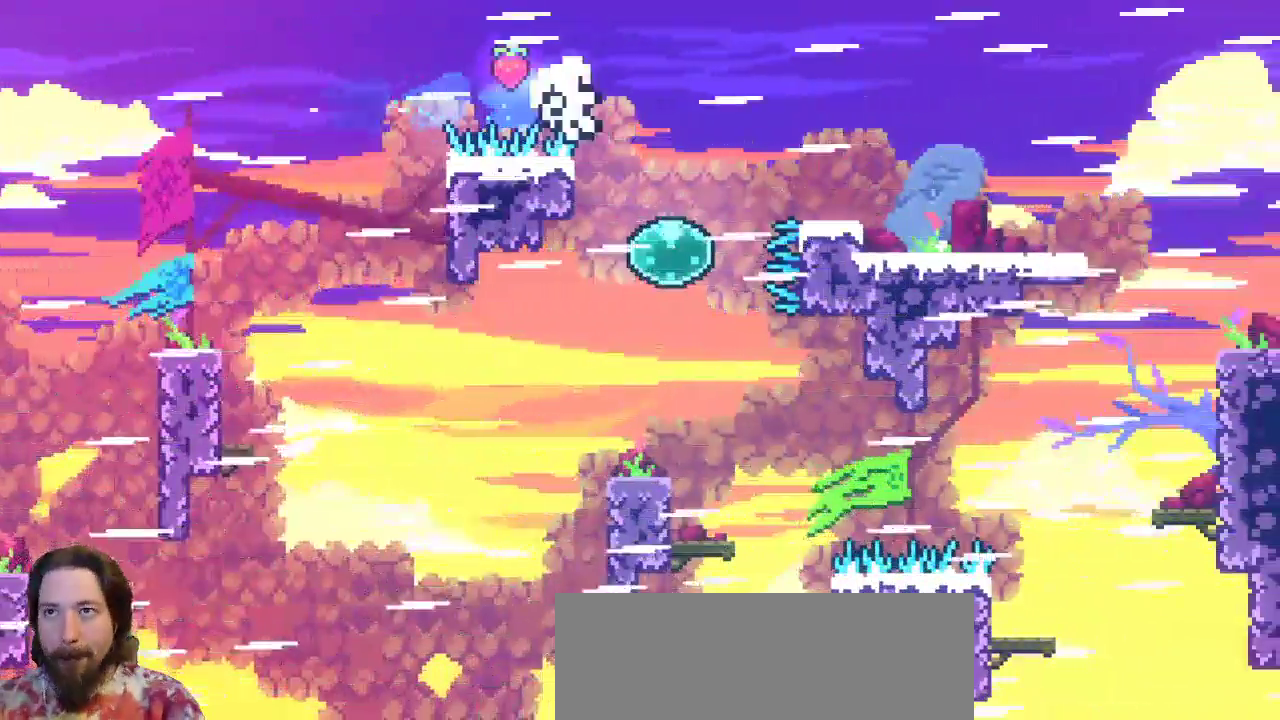
{"keys": ["right"], "events": [[450, "up", "up"]]}
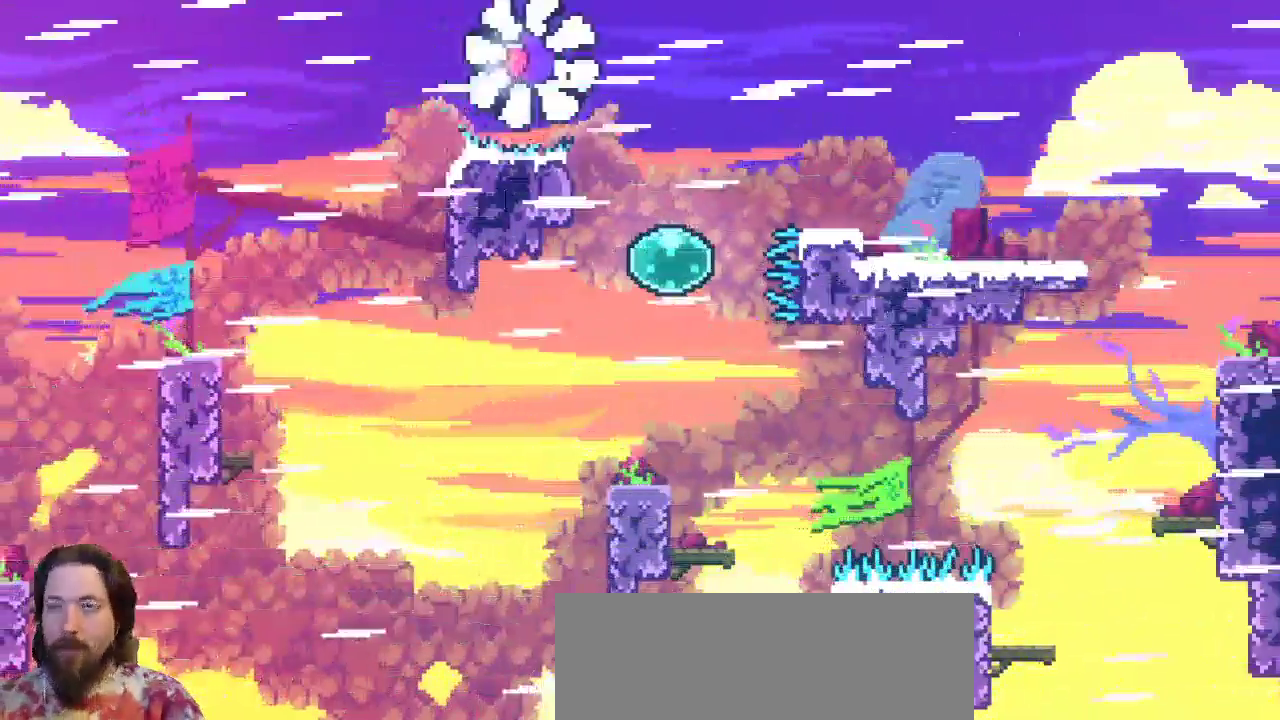
{"keys": [], "events": [[133, "right", "up"]]}
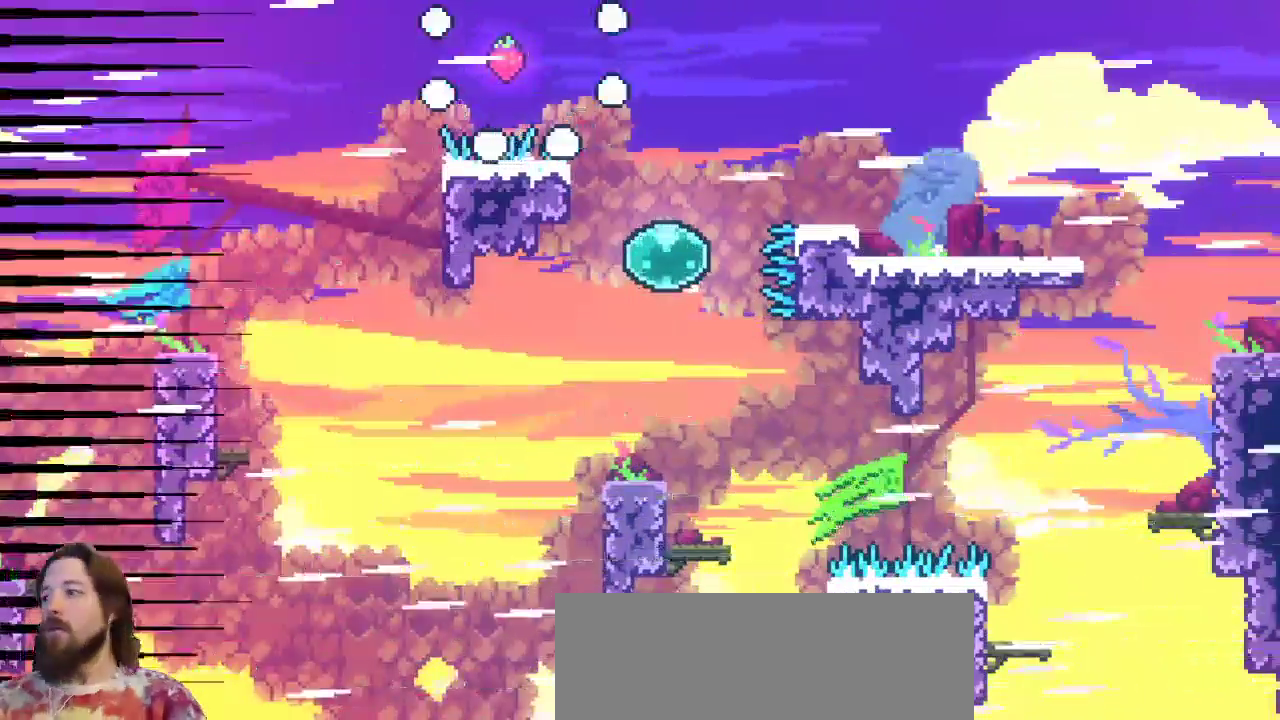
{"keys": [], "events": []}
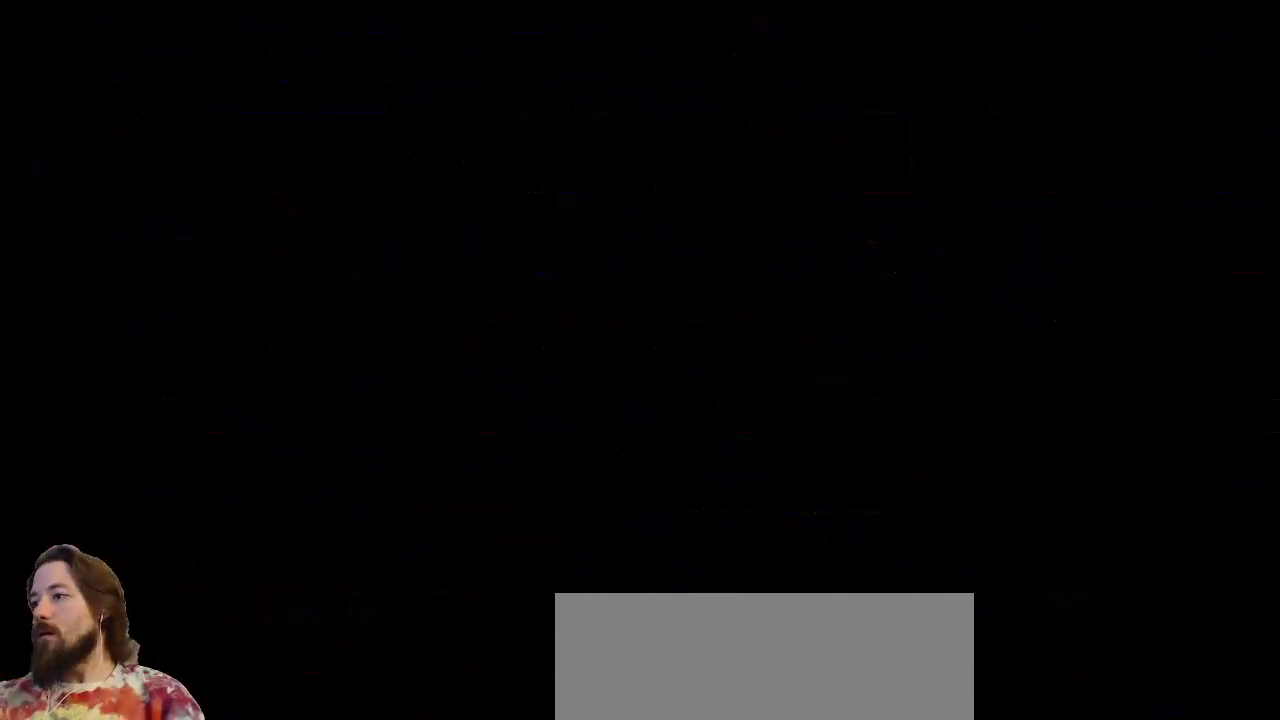
{"keys": [], "events": []}
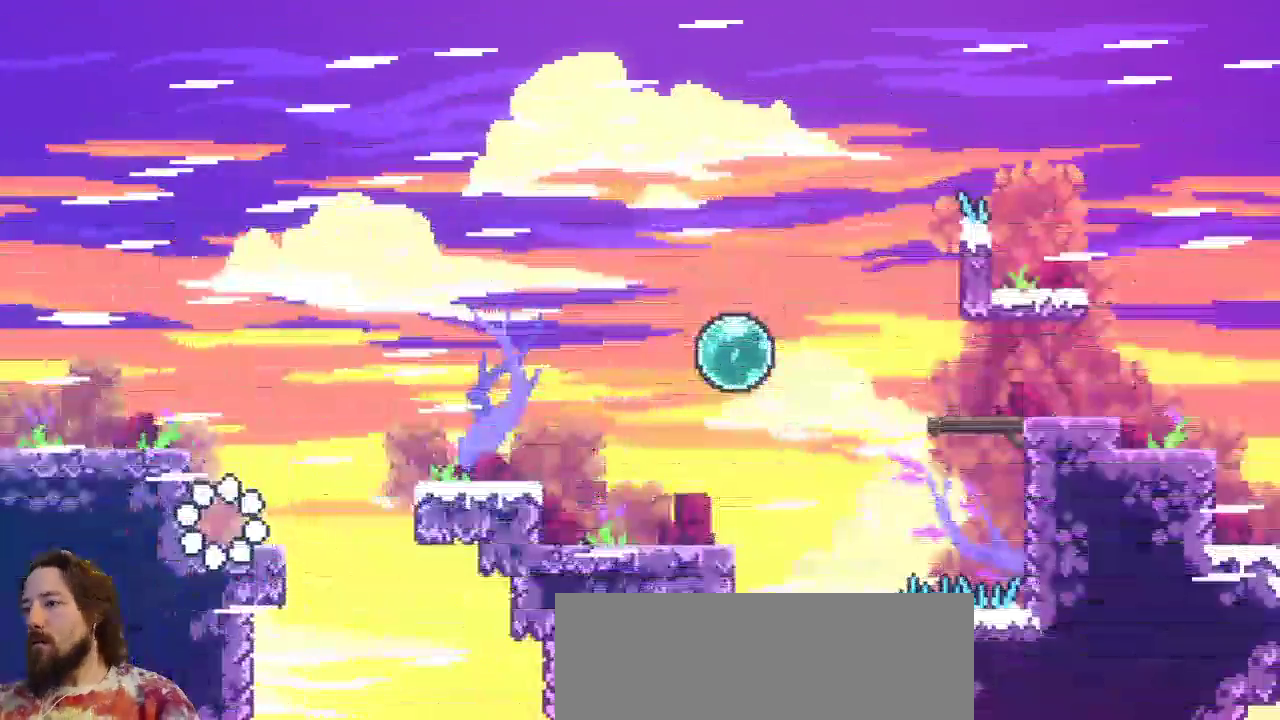
{"keys": ["right"], "events": [[233, "right", "down"]]}
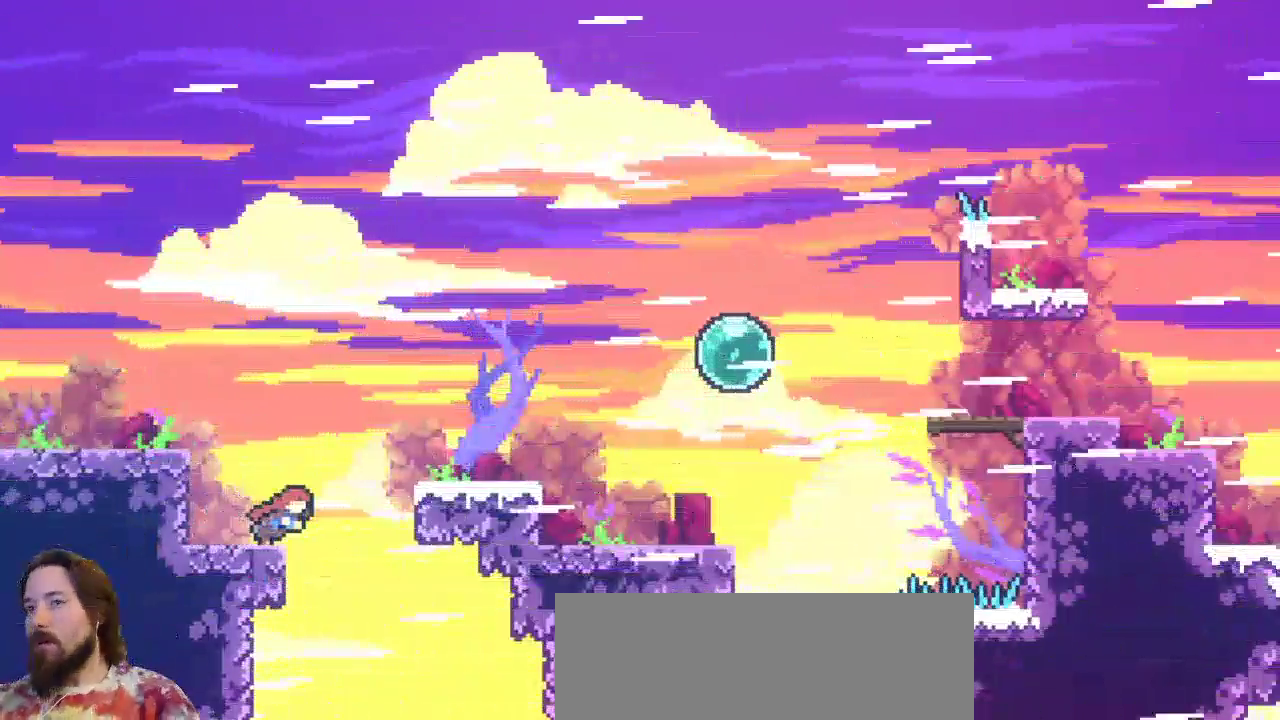
{"keys": ["right", "z"], "events": [[150, "z", "down"]]}
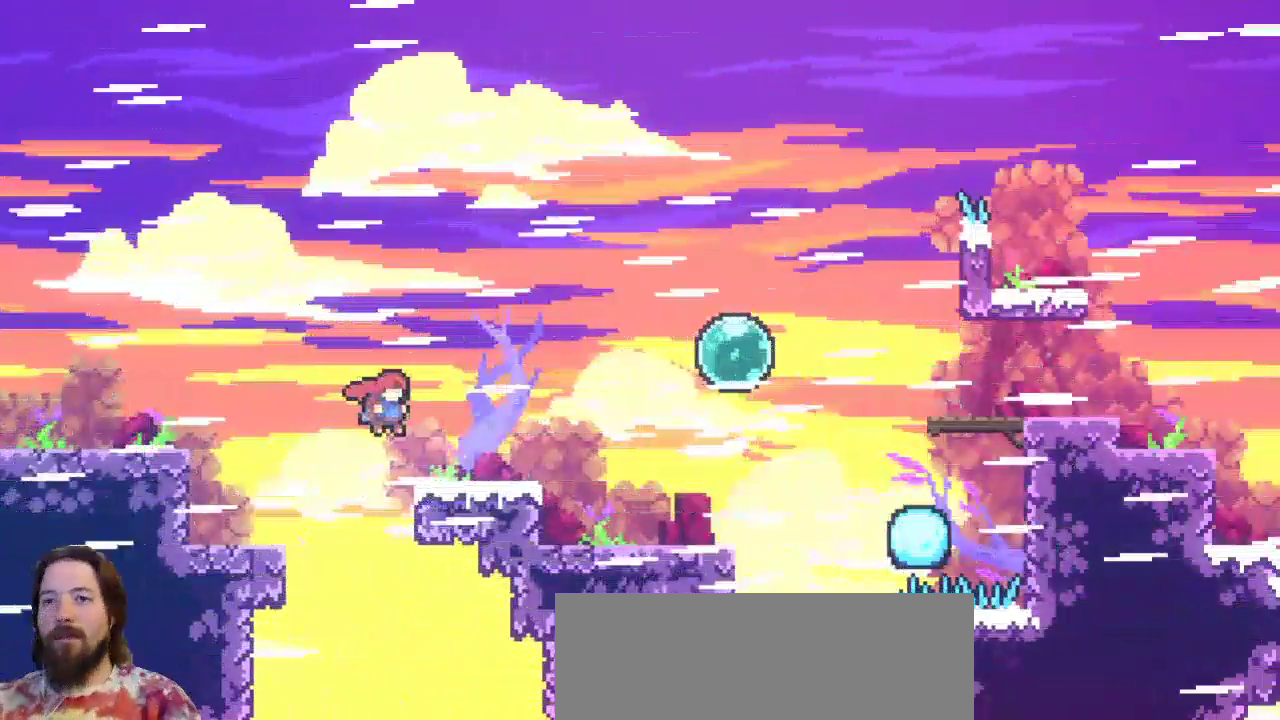
{"keys": ["right"], "events": [[33, "up", "down"], [83, "c", "down"], [133, "z", "up"], [217, "c", "up"], [450, "up", "up"]]}
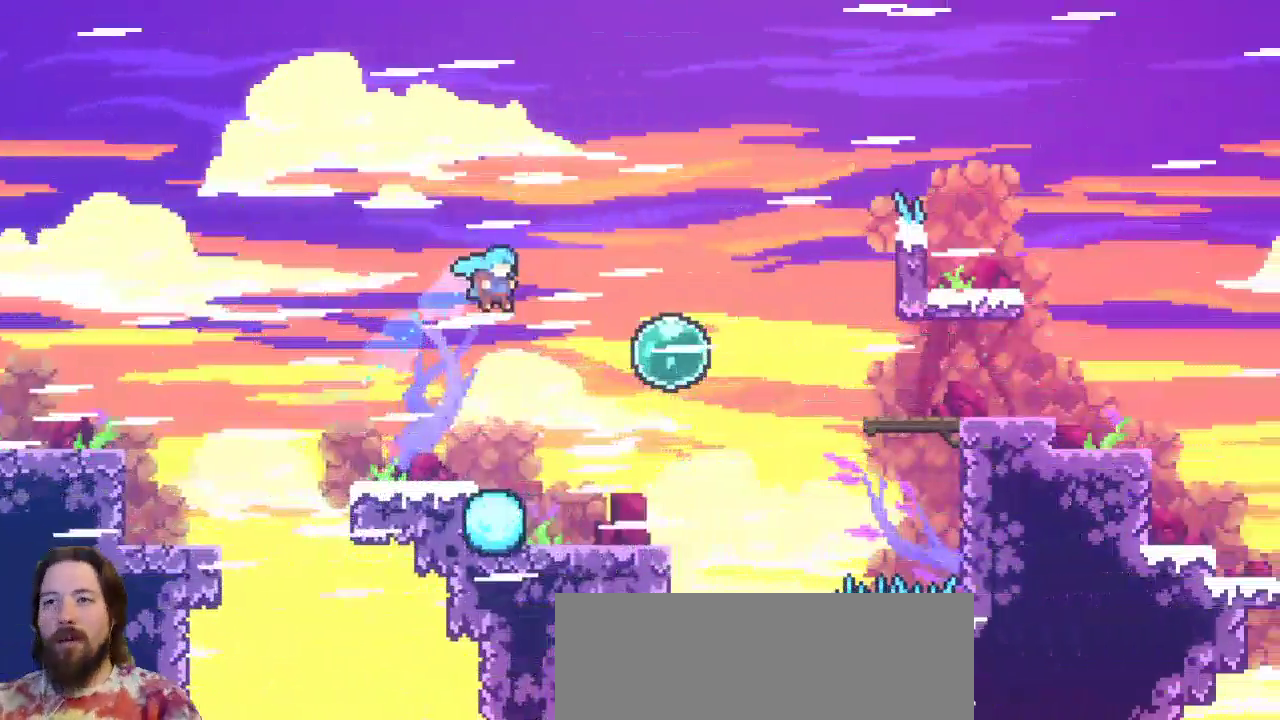
{"keys": ["right"], "events": [[183, "right", "up"], [267, "right", "down"]]}
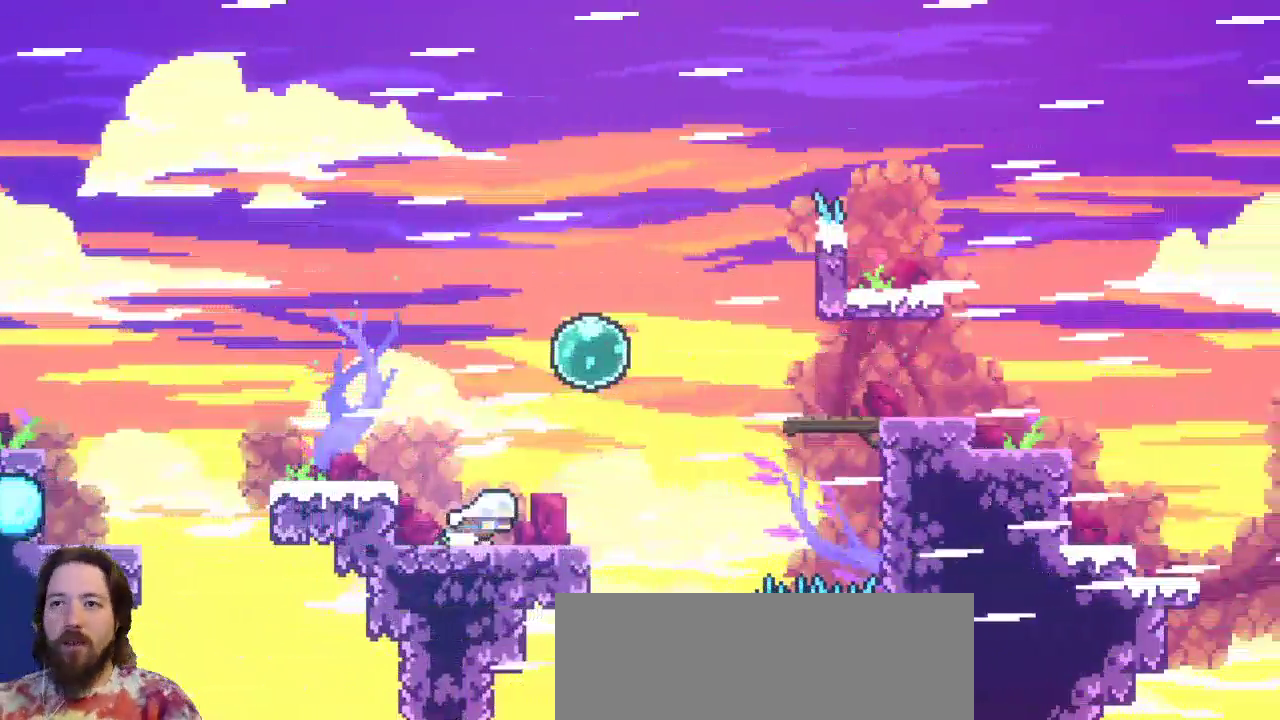
{"keys": ["right", "up"], "events": [[17, "z", "down"], [100, "up", "down"], [300, "c", "down"], [300, "z", "up"], [433, "c", "up"]]}
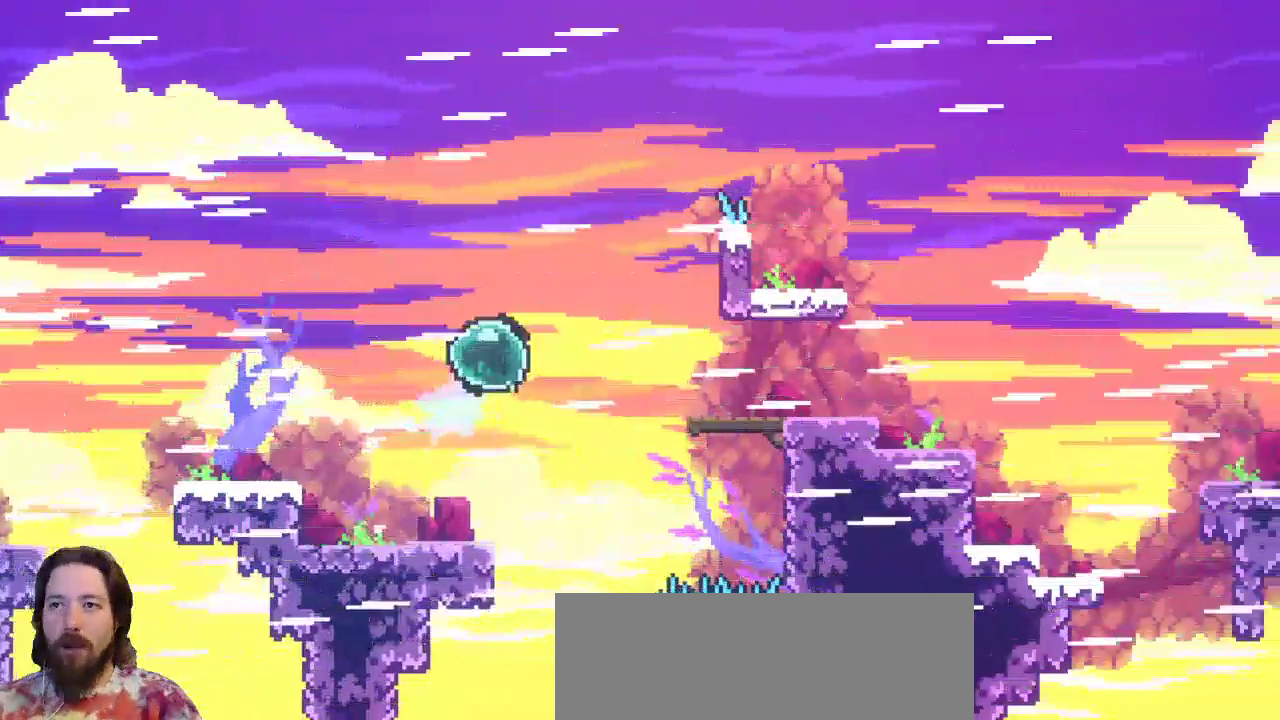
{"keys": ["right", "up"], "events": []}
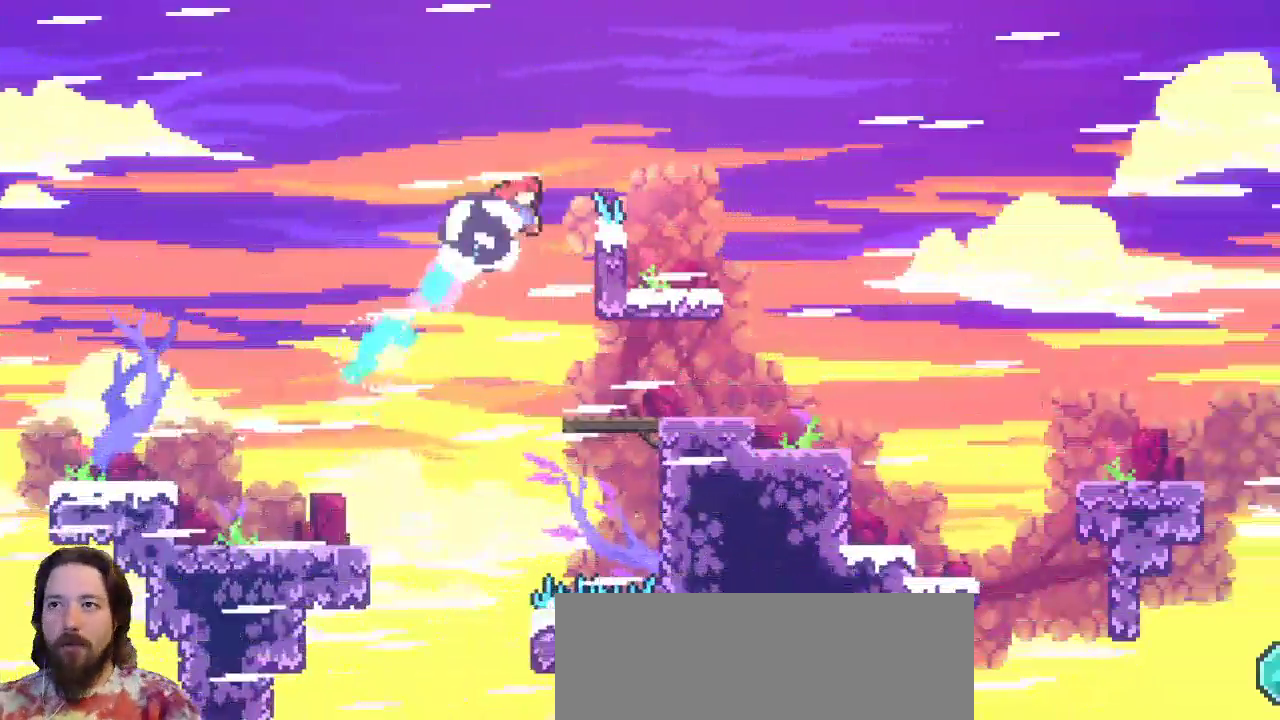
{"keys": ["right", "up"], "events": [[50, "c", "down"], [383, "c", "up"]]}
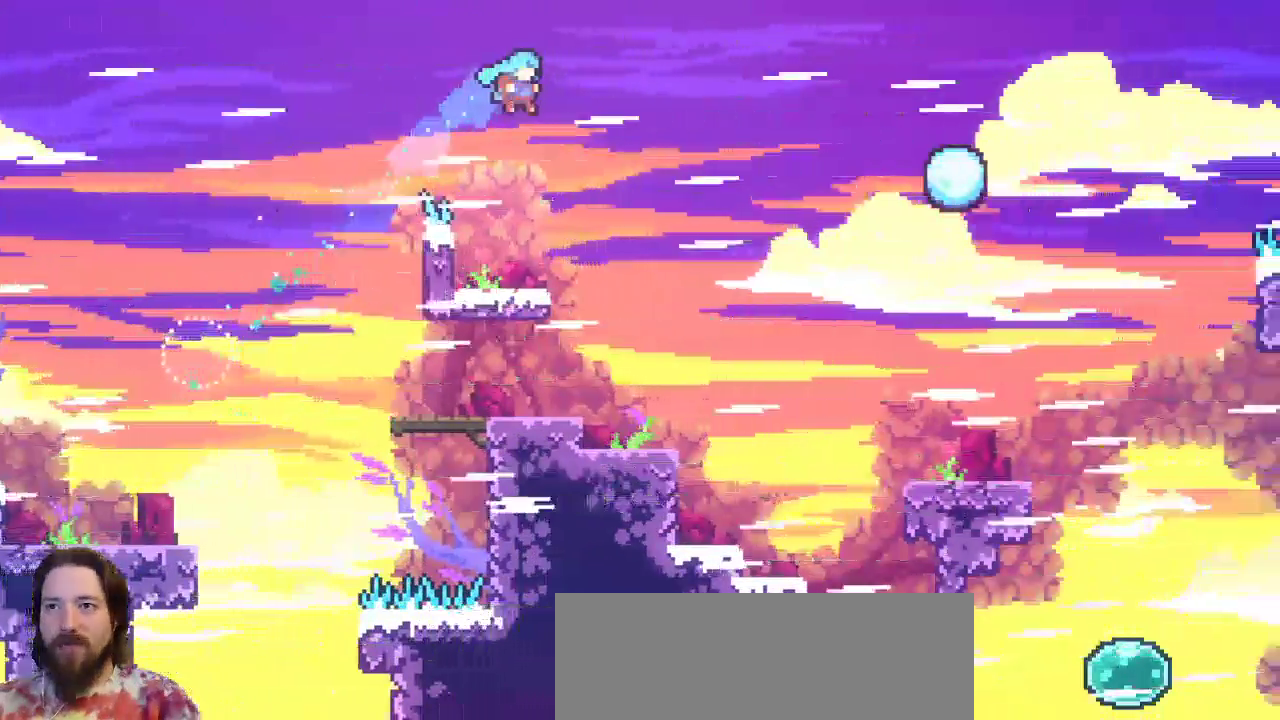
{"keys": [], "events": [[17, "up", "up"], [117, "right", "up"]]}
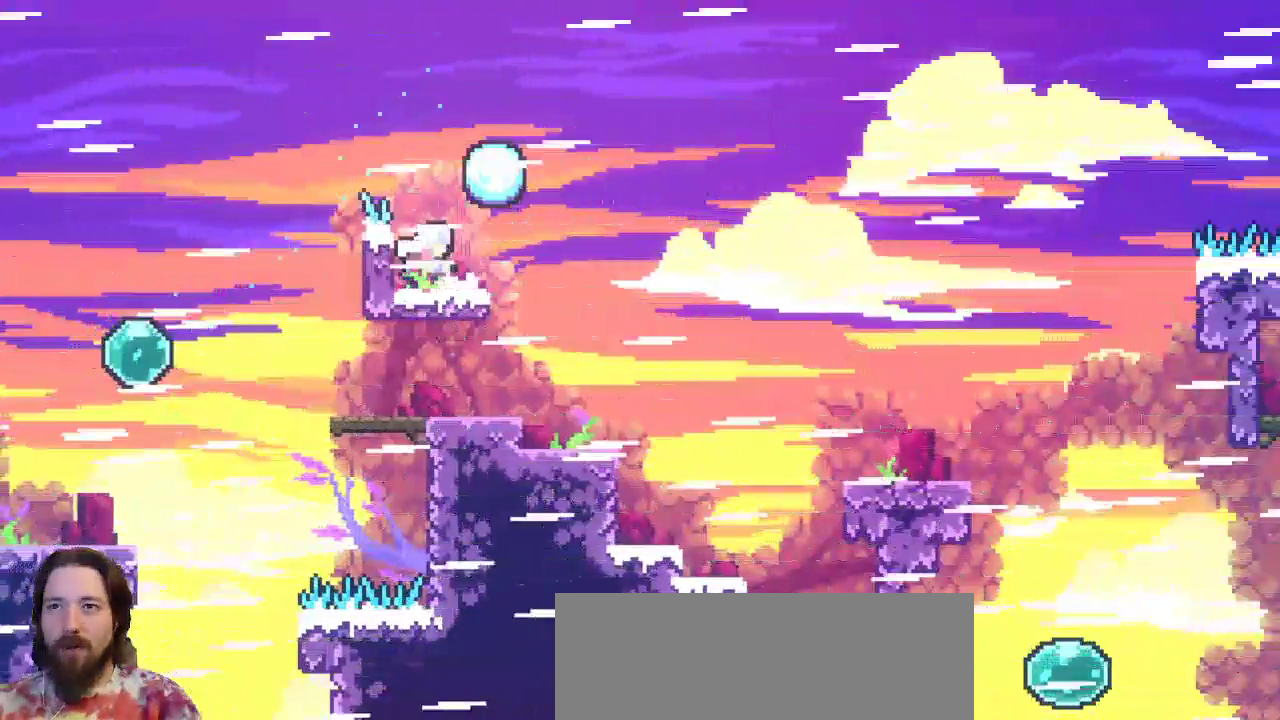
{"keys": ["right"], "events": [[133, "right", "down"]]}
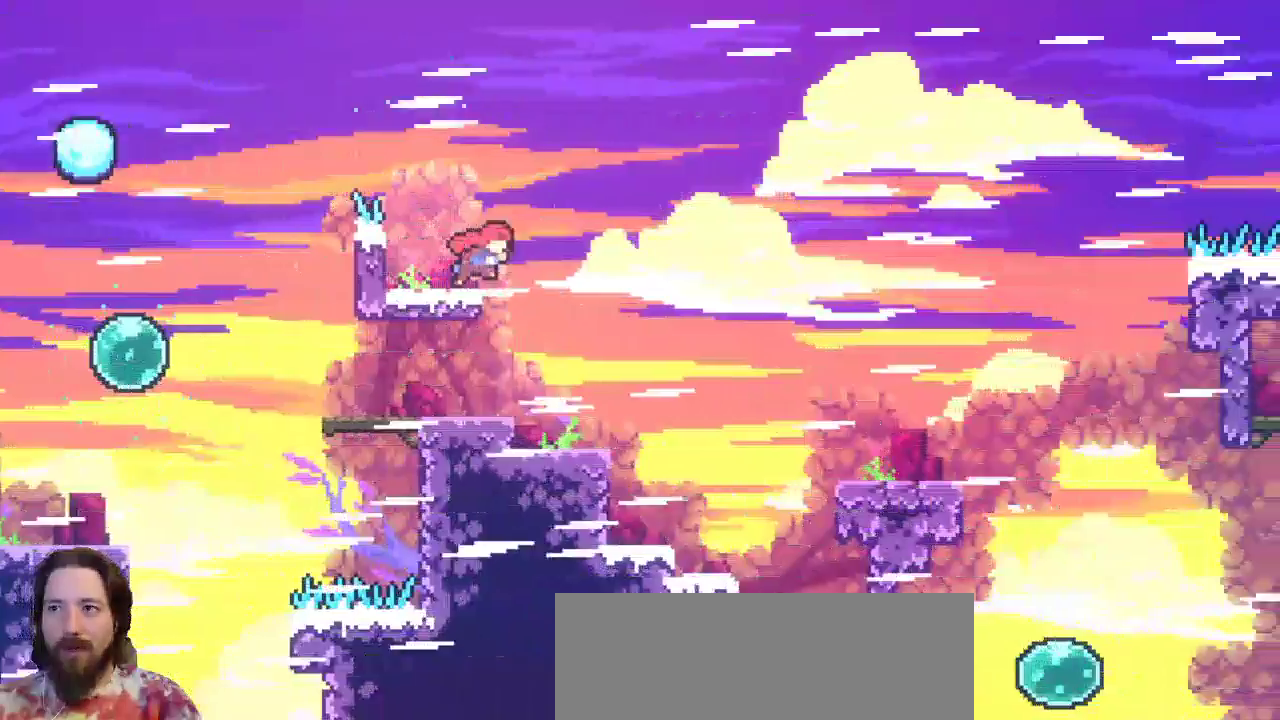
{"keys": ["right"], "events": [[50, "z", "down"], [233, "c", "down"], [283, "z", "up"], [383, "c", "up"]]}
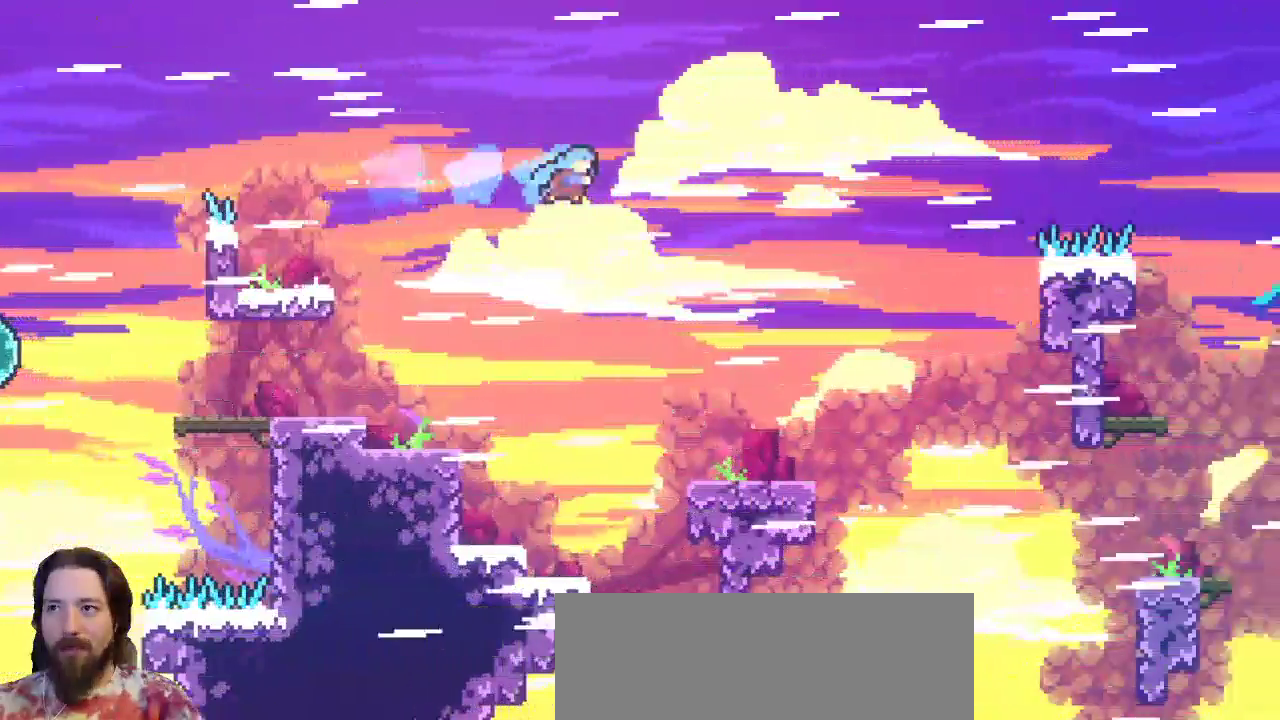
{"keys": ["right"], "events": []}
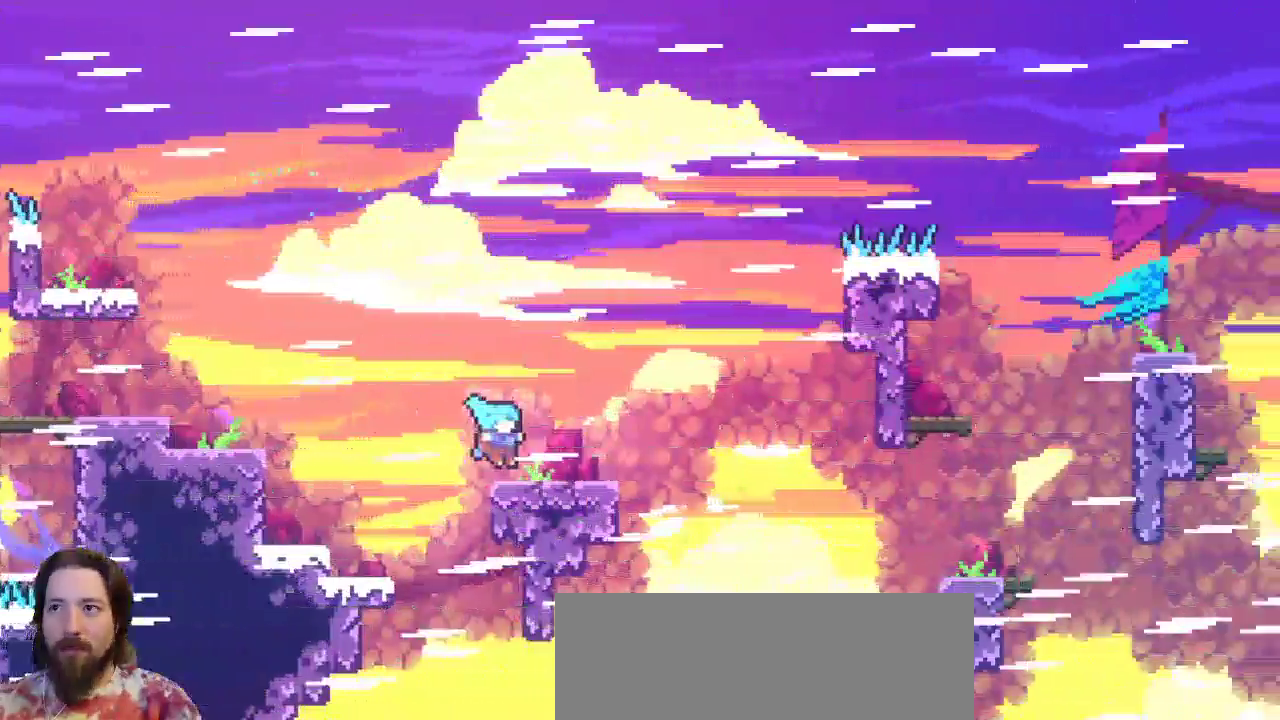
{"keys": ["right", "up", "z"], "events": [[133, "z", "down"], [450, "up", "down"]]}
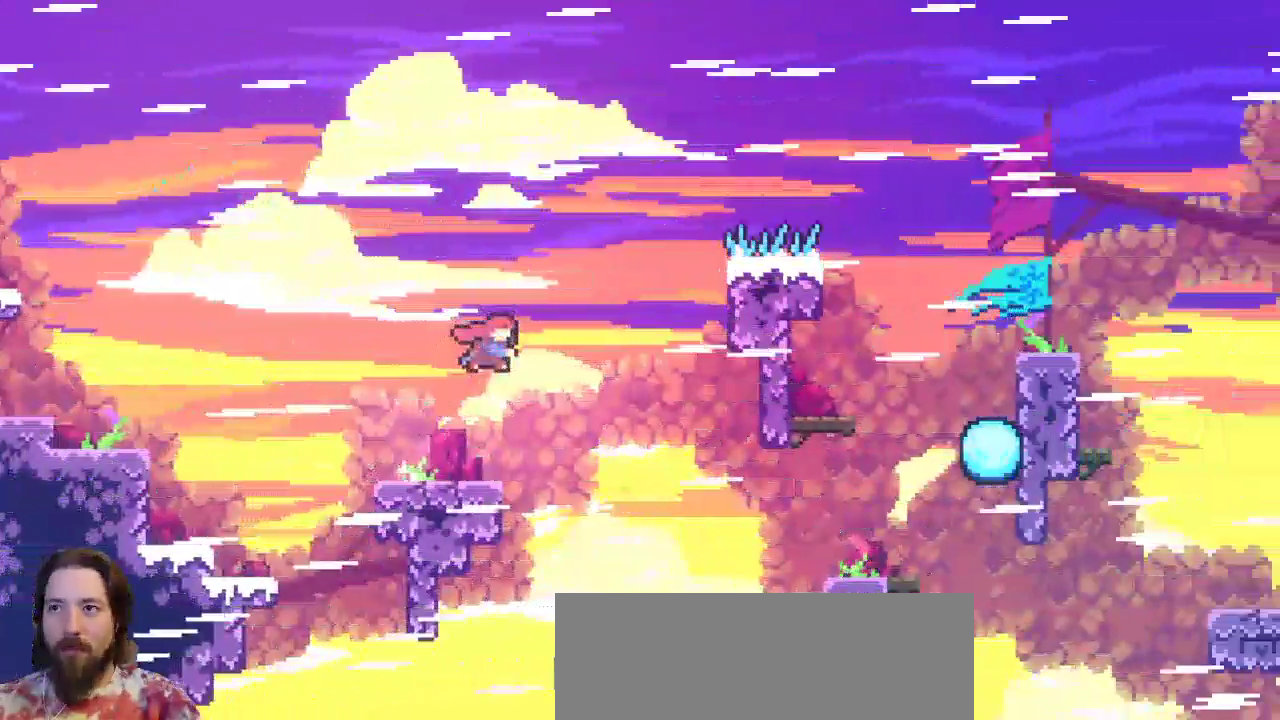
{"keys": ["right", "up"], "events": [[17, "c", "down"], [17, "z", "up"], [283, "c", "up"]]}
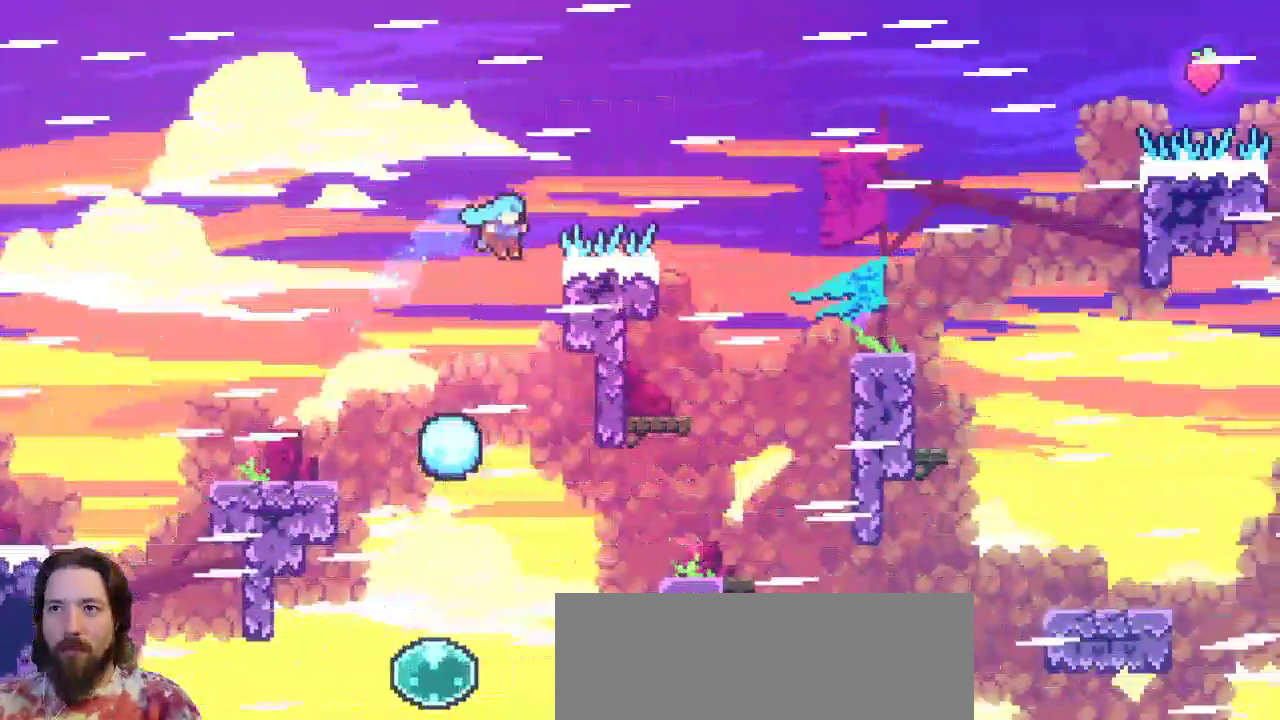
{"keys": ["right", "up"], "events": [[17, "up", "up"], [300, "up", "down"]]}
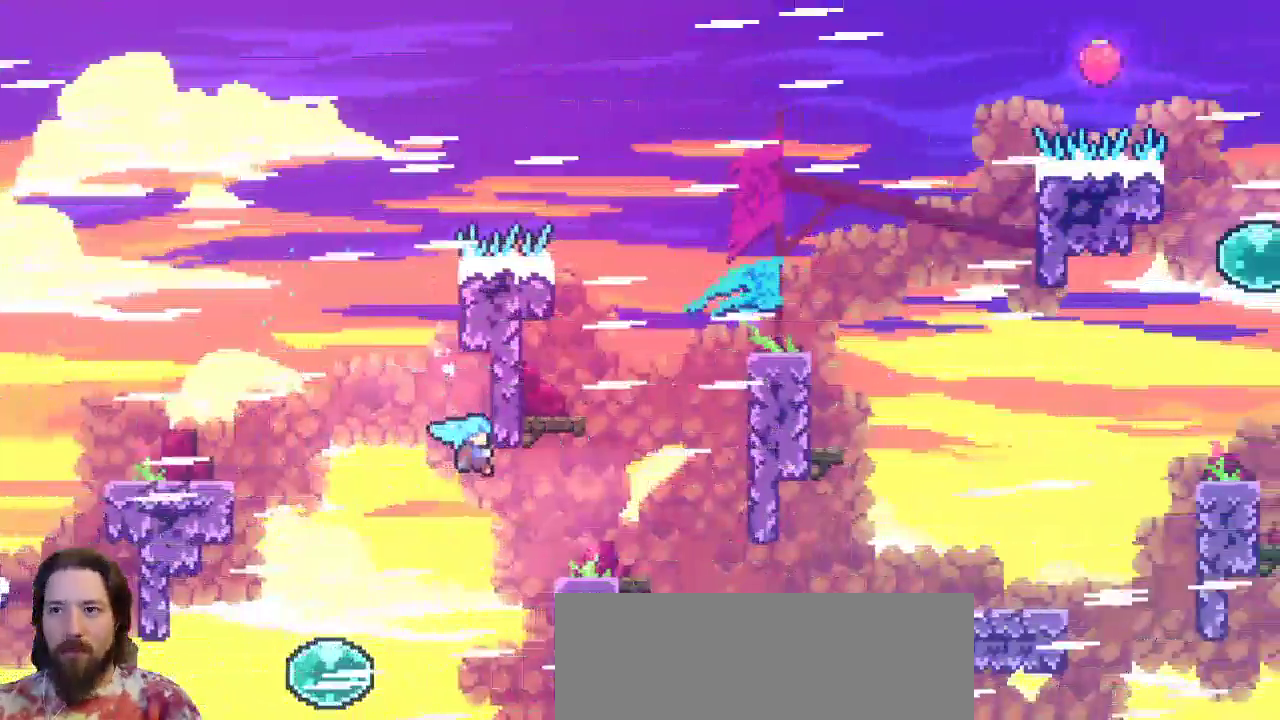
{"keys": ["right", "up", "x"], "events": [[83, "x", "down"]]}
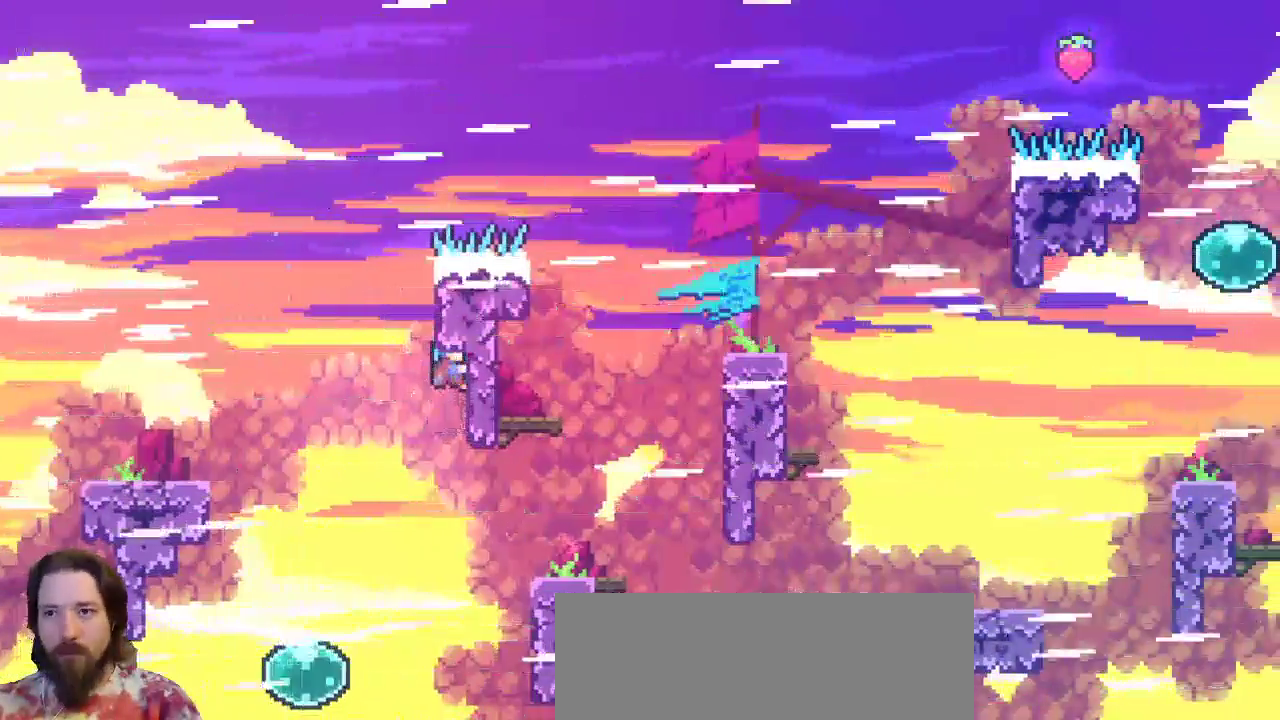
{"keys": ["right"], "events": [[100, "x", "up"], [133, "up", "up"]]}
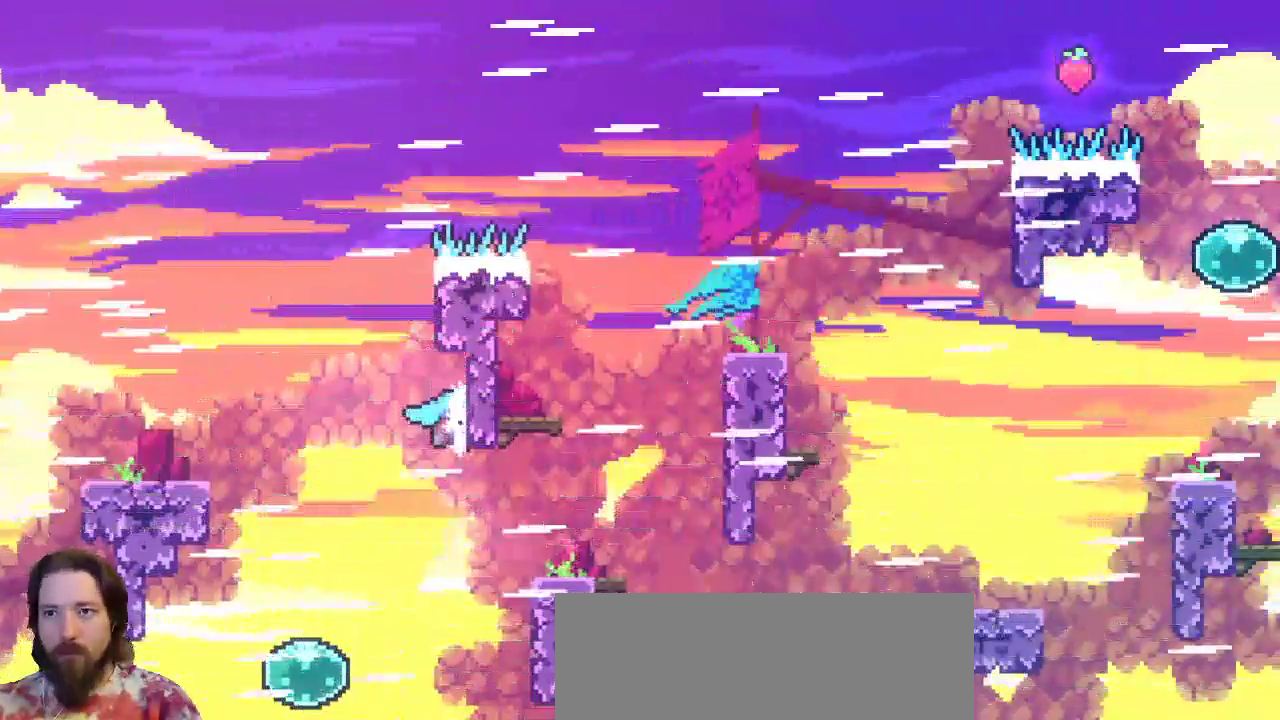
{"keys": ["right"], "events": []}
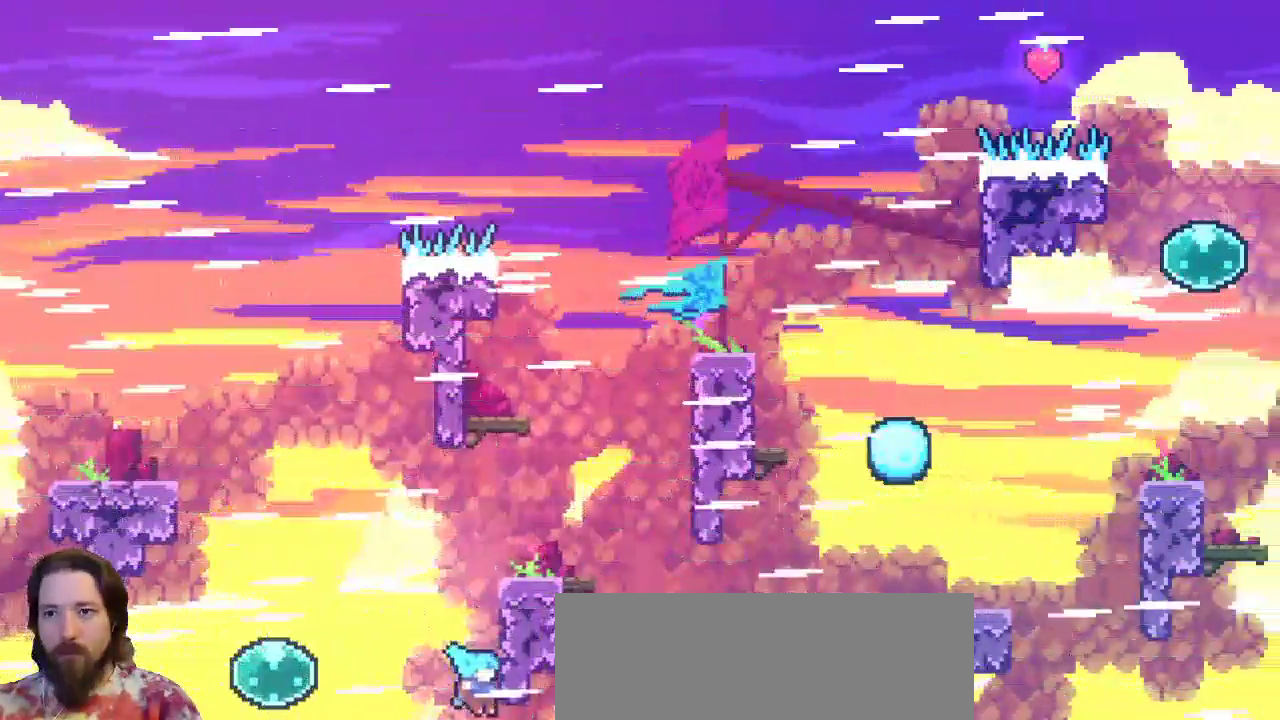
{"keys": ["right", "up"], "events": [[133, "up", "down"]]}
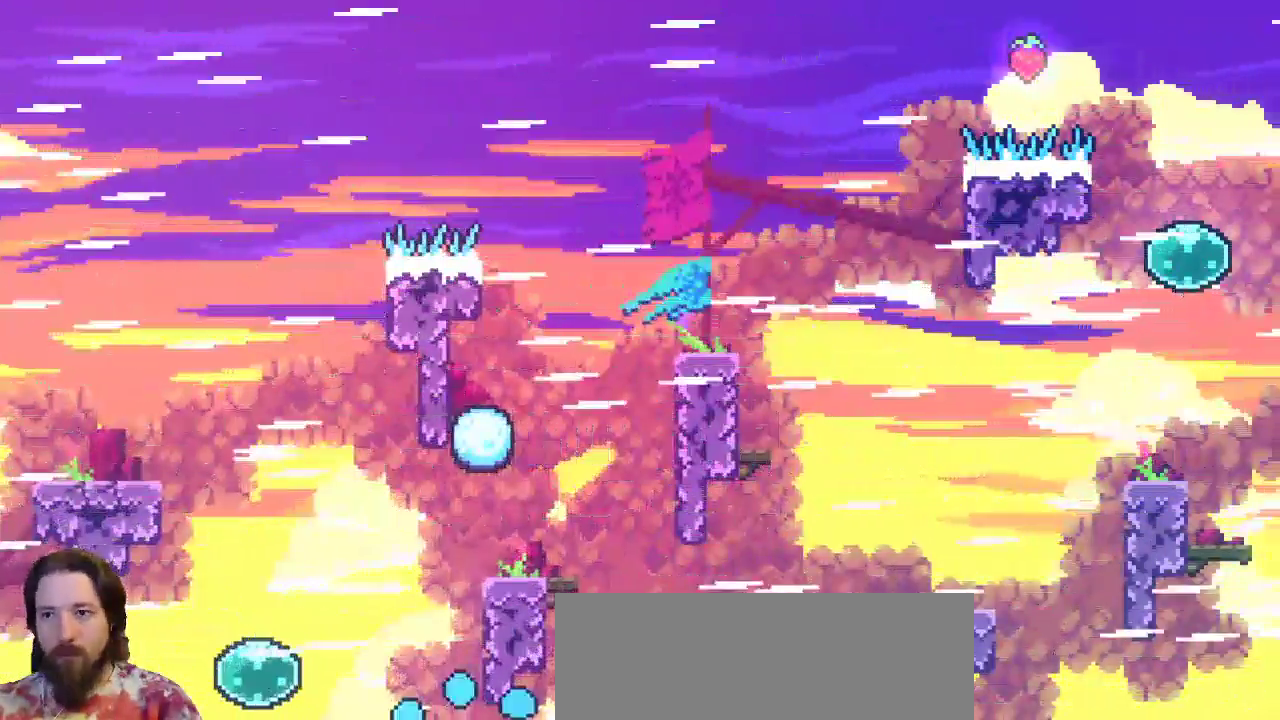
{"keys": [], "events": [[183, "up", "up"], [233, "right", "up"]]}
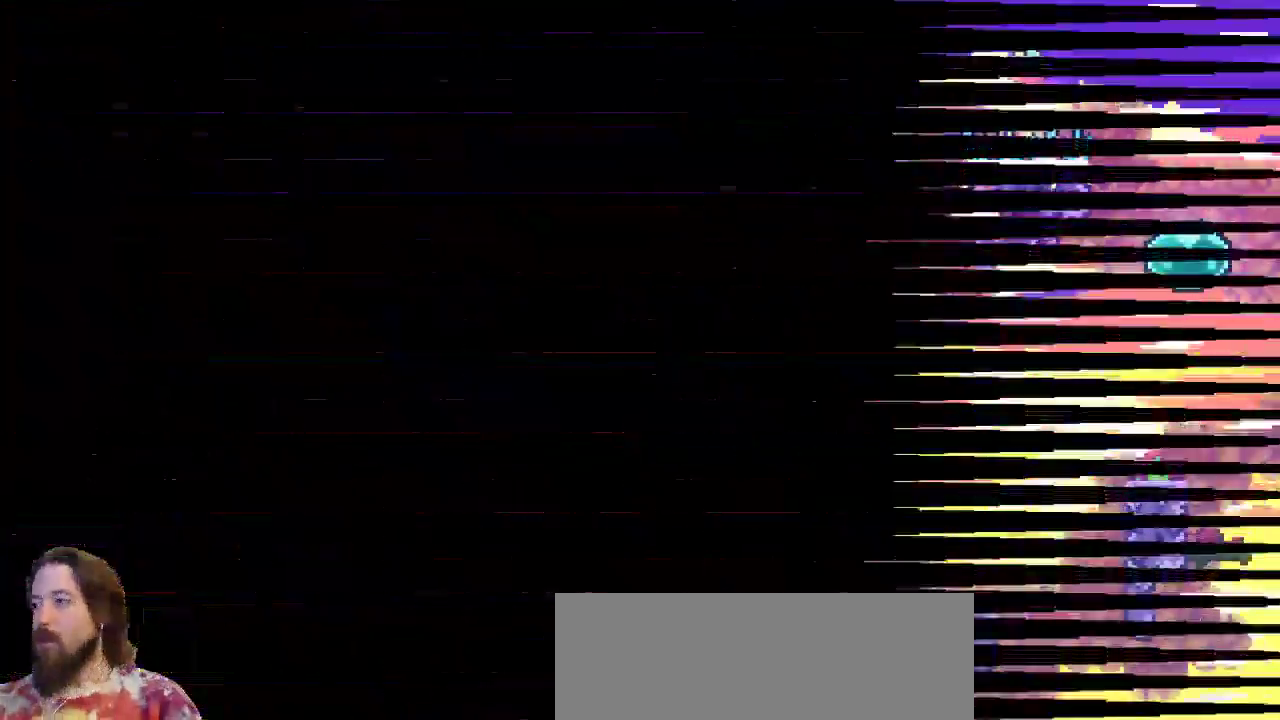
{"keys": [], "events": []}